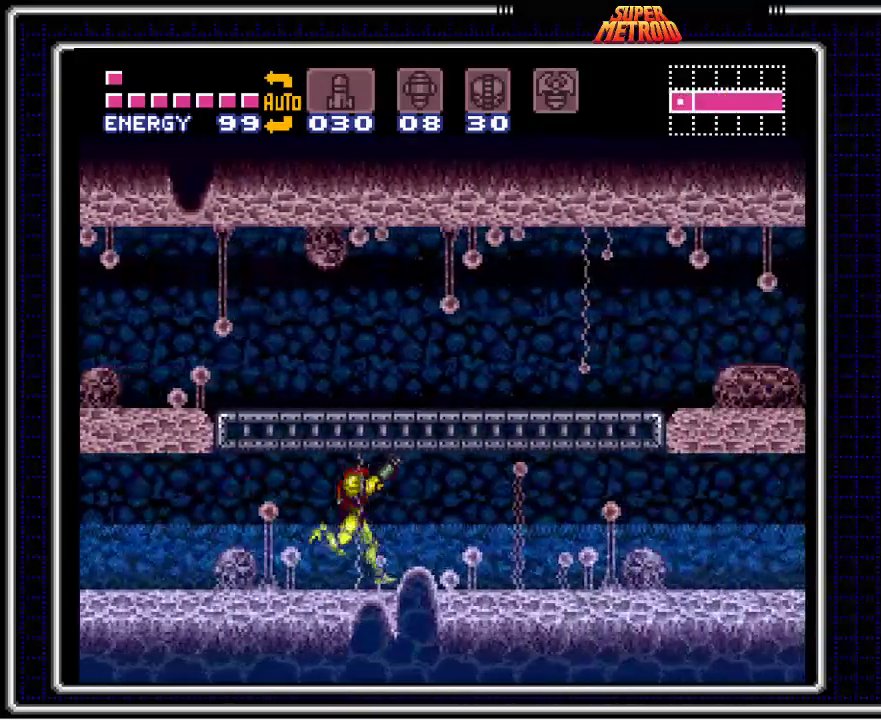
Gameplay with a controller (Nintendo layout); each line is a JSON object with the inputs held at the frame after it. "events" lists button and stick changes between this image and that frame as [ms after this image, input, new state], when the widget could be followed in between. Not read: L3 R3.
{"buttons": ["B", "DPAD_RIGHT"], "events": []}
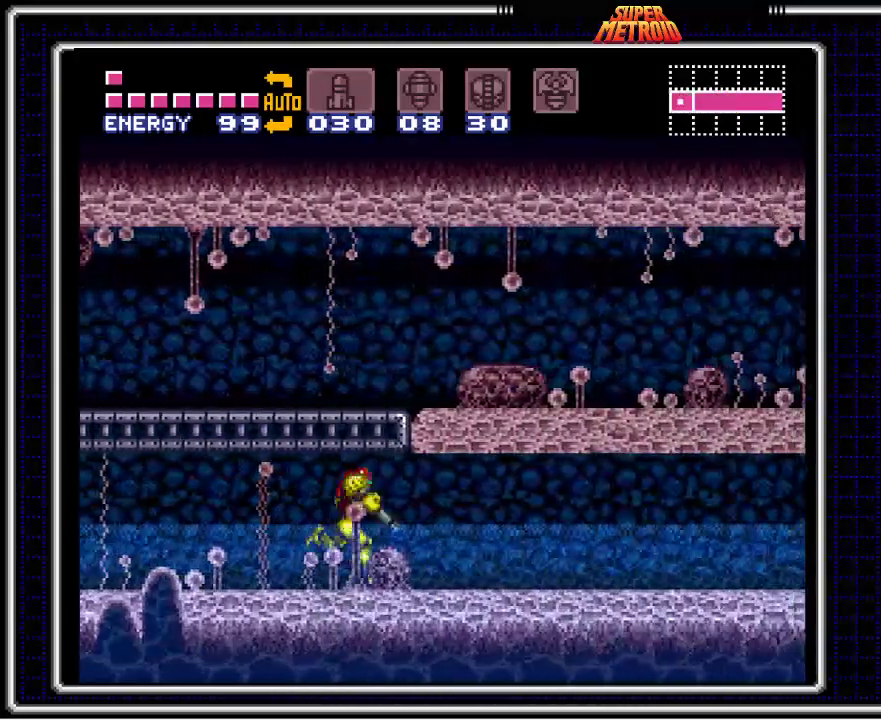
{"buttons": ["B", "DPAD_RIGHT"], "events": []}
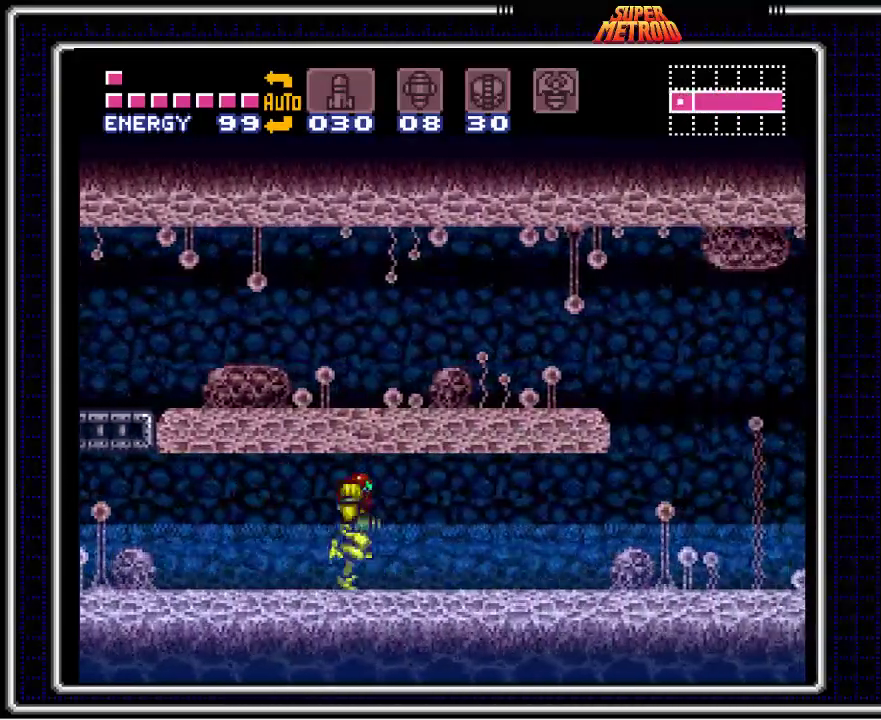
{"buttons": ["B", "DPAD_RIGHT"], "events": []}
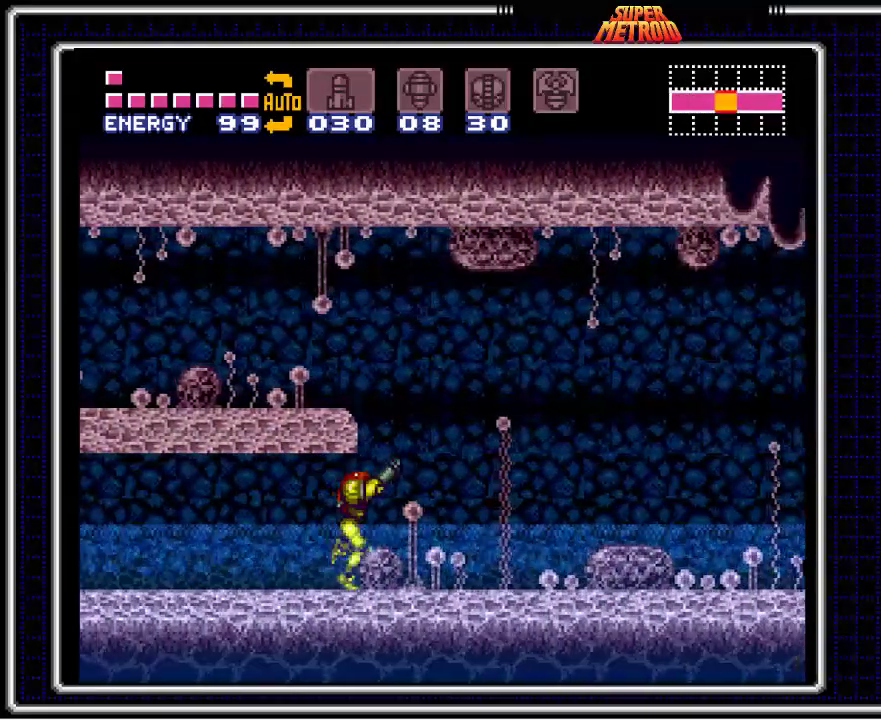
{"buttons": ["B", "DPAD_RIGHT"], "events": []}
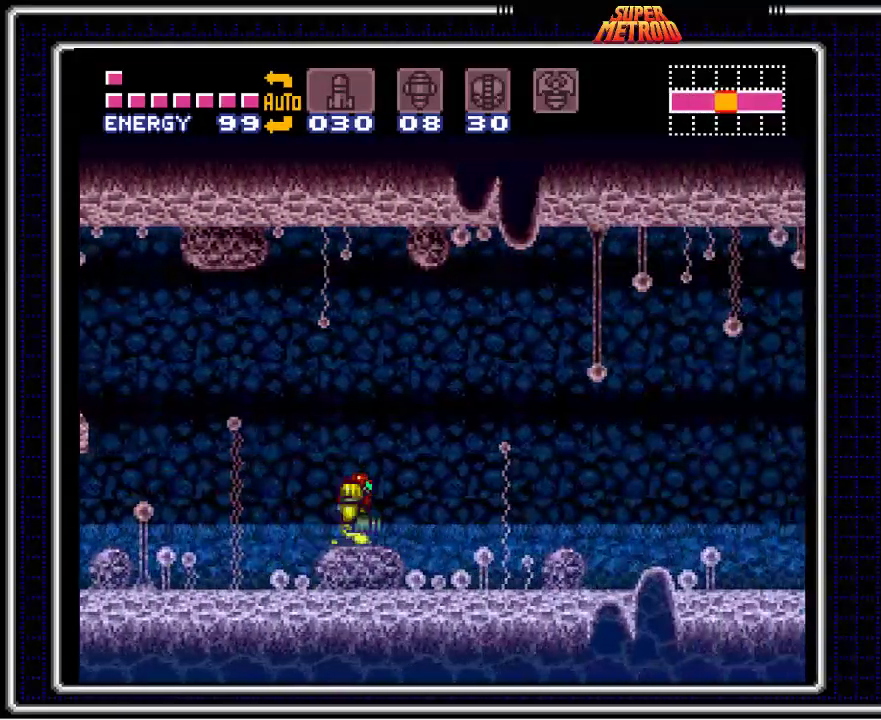
{"buttons": ["B", "DPAD_RIGHT"], "events": []}
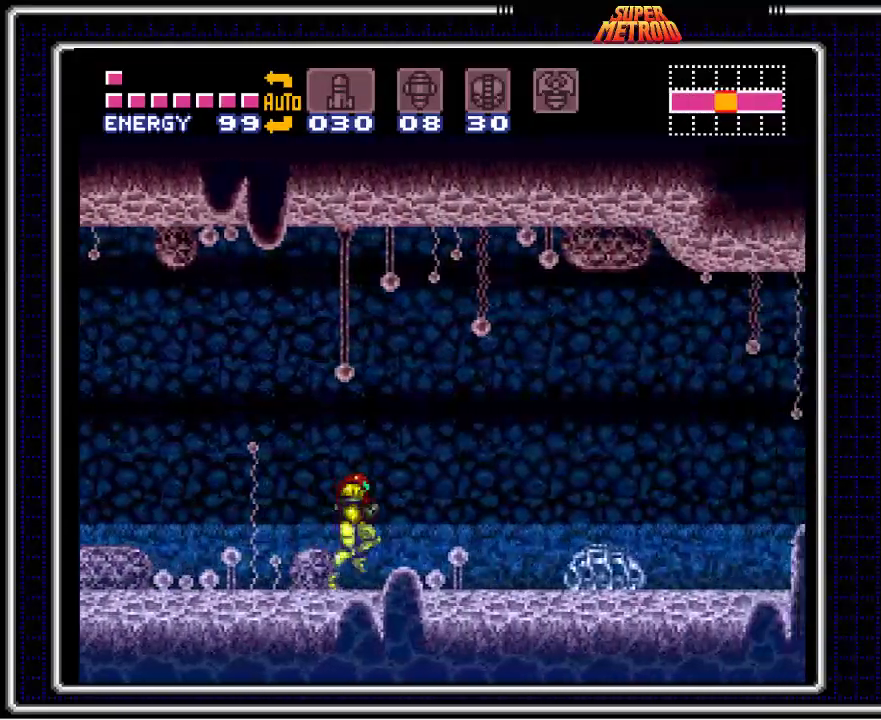
{"buttons": ["B", "DPAD_RIGHT"], "events": []}
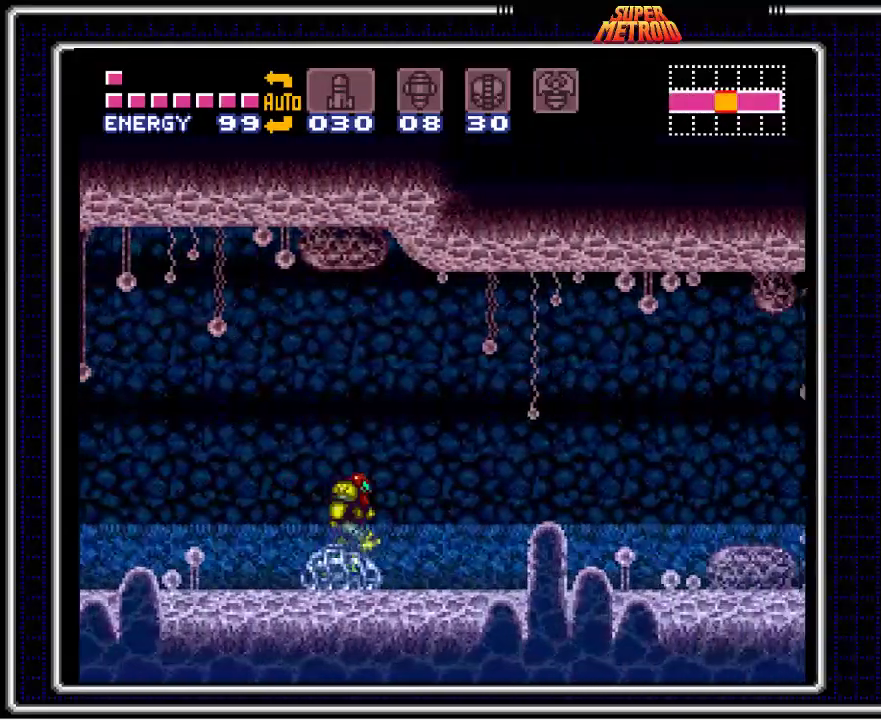
{"buttons": ["B", "DPAD_RIGHT"], "events": []}
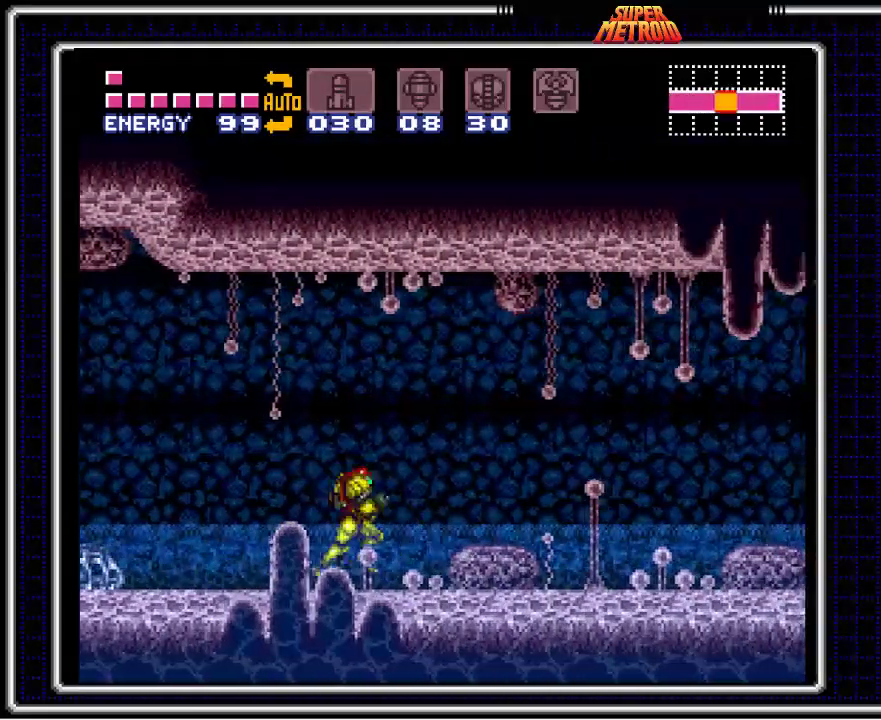
{"buttons": ["B", "X", "DPAD_RIGHT"], "events": [[483, "X", "down"]]}
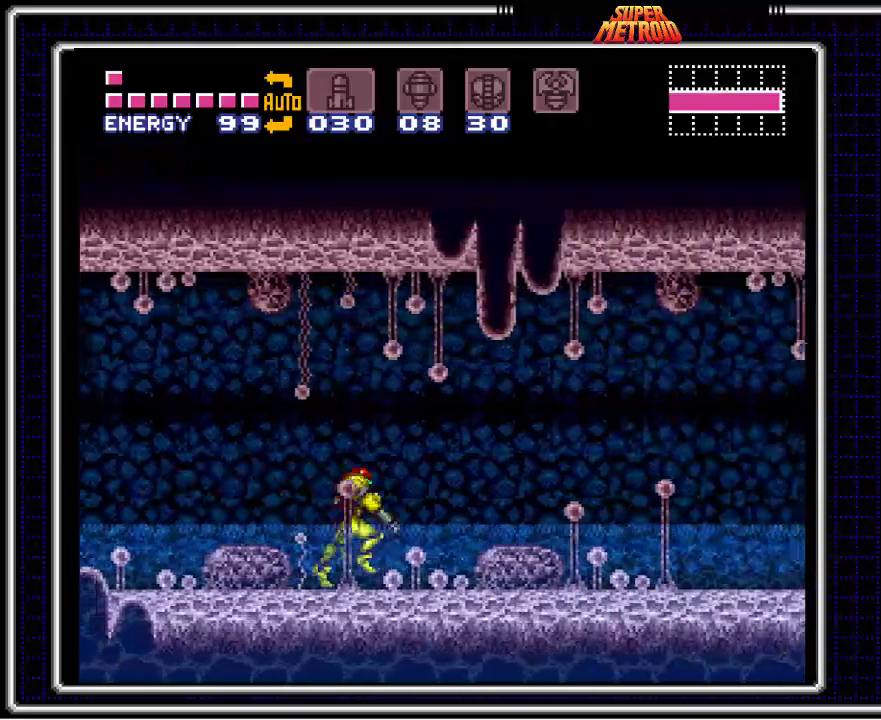
{"buttons": ["B", "DPAD_RIGHT"], "events": [[100, "X", "up"]]}
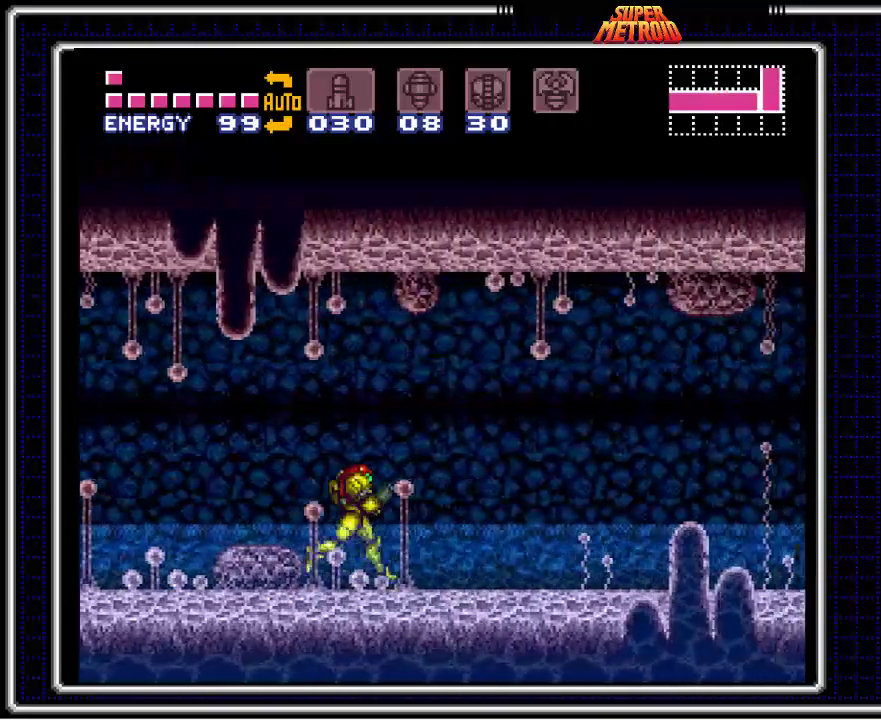
{"buttons": ["B", "DPAD_RIGHT"], "events": [[33, "X", "down"], [150, "X", "up"]]}
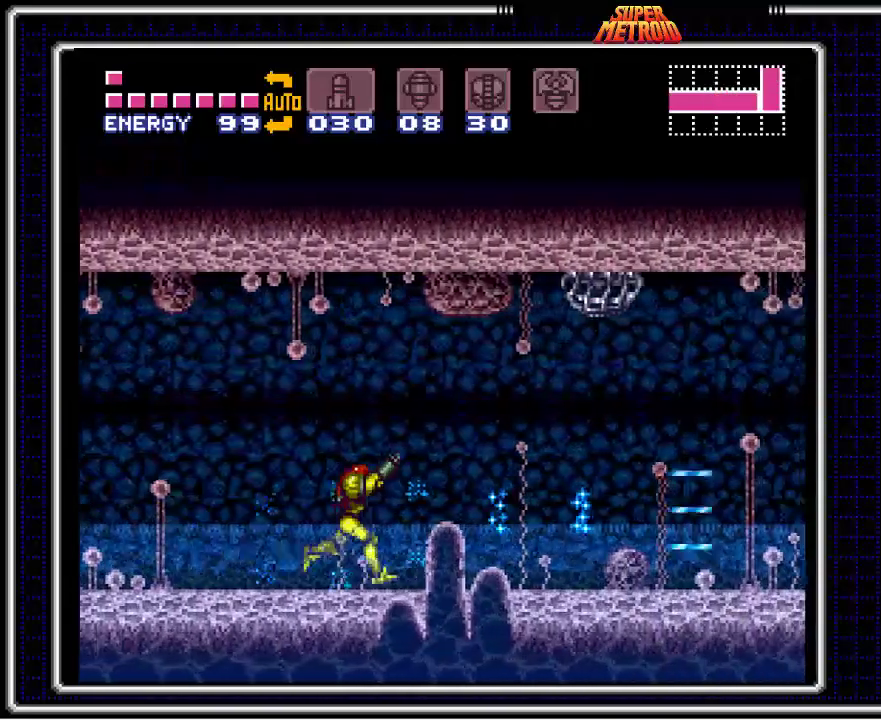
{"buttons": ["B", "DPAD_RIGHT"], "events": []}
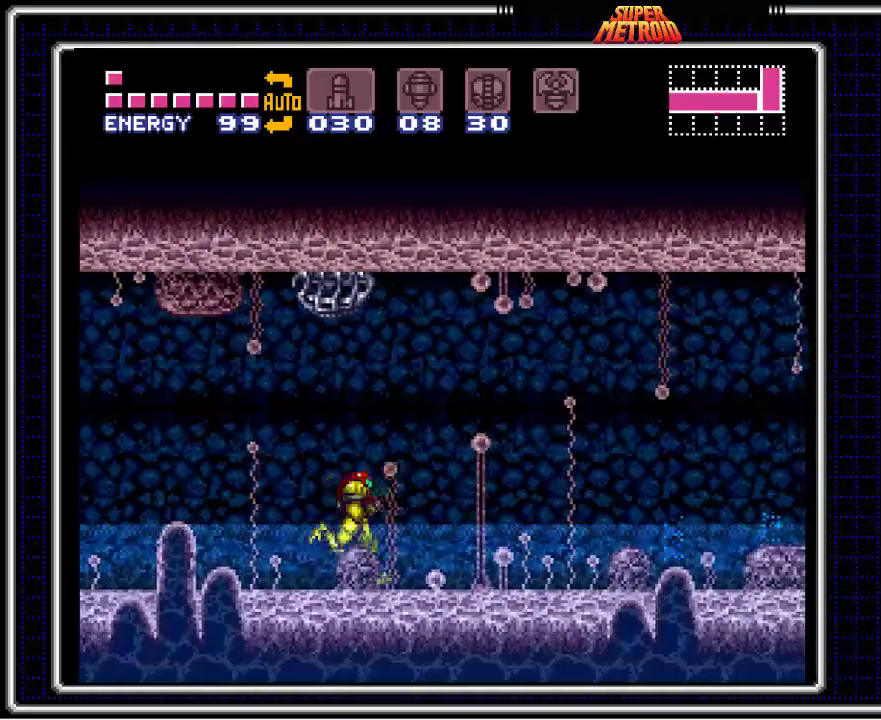
{"buttons": ["B", "DPAD_RIGHT"], "events": [[250, "X", "down"], [333, "X", "up"]]}
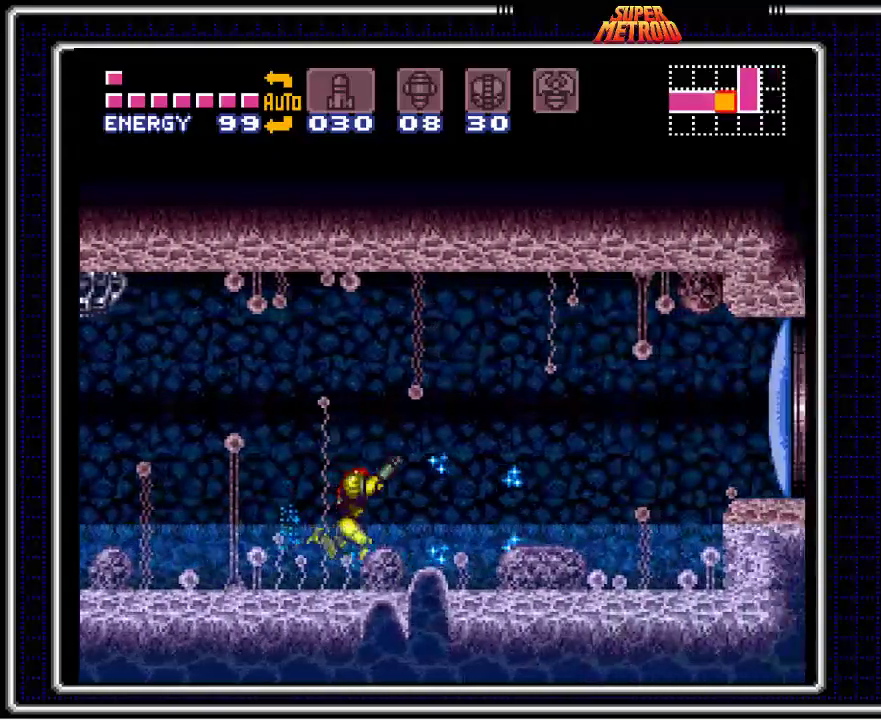
{"buttons": ["A", "B", "DPAD_RIGHT"], "events": [[483, "A", "down"]]}
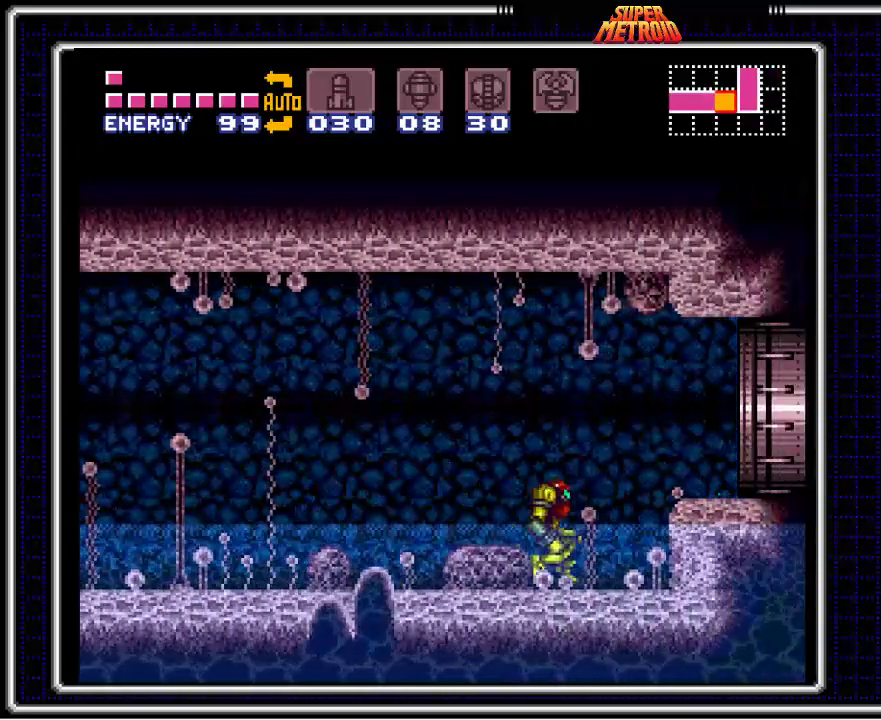
{"buttons": ["A", "B", "DPAD_RIGHT"], "events": []}
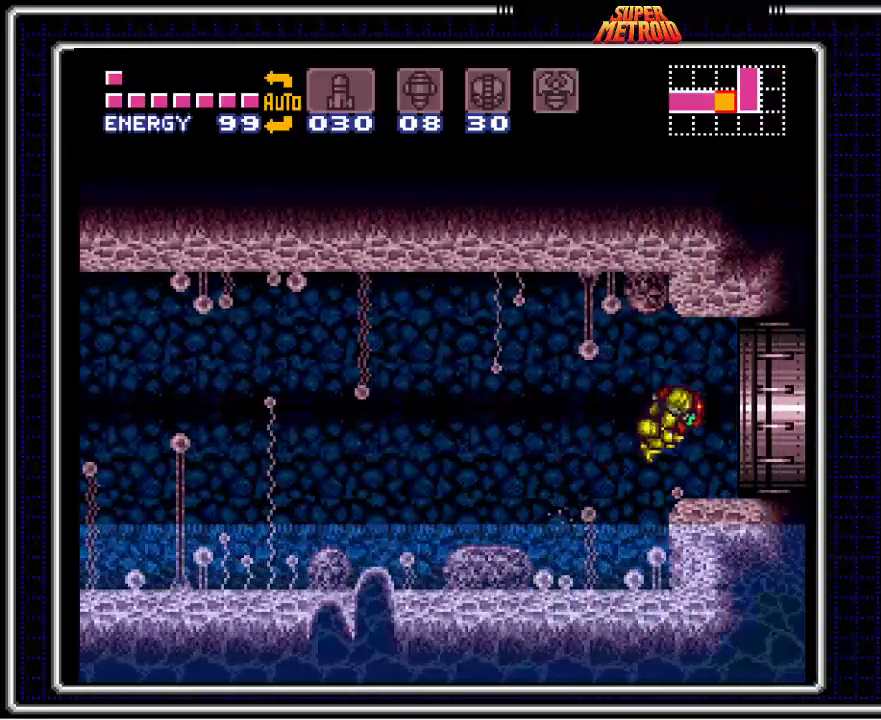
{"buttons": ["B", "DPAD_RIGHT"], "events": [[33, "A", "up"]]}
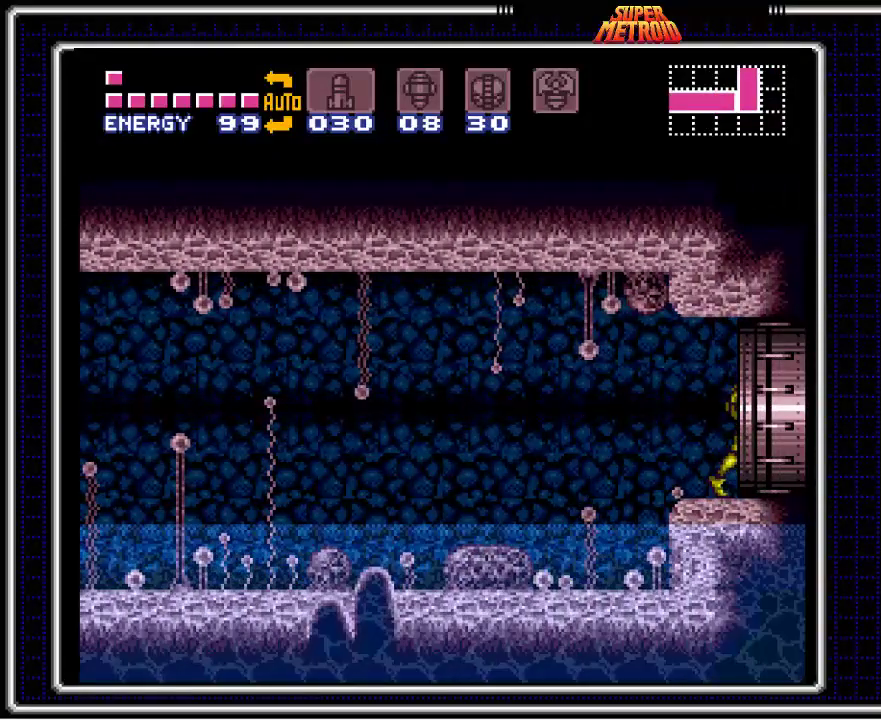
{"buttons": ["B"], "events": [[250, "DPAD_RIGHT", "up"]]}
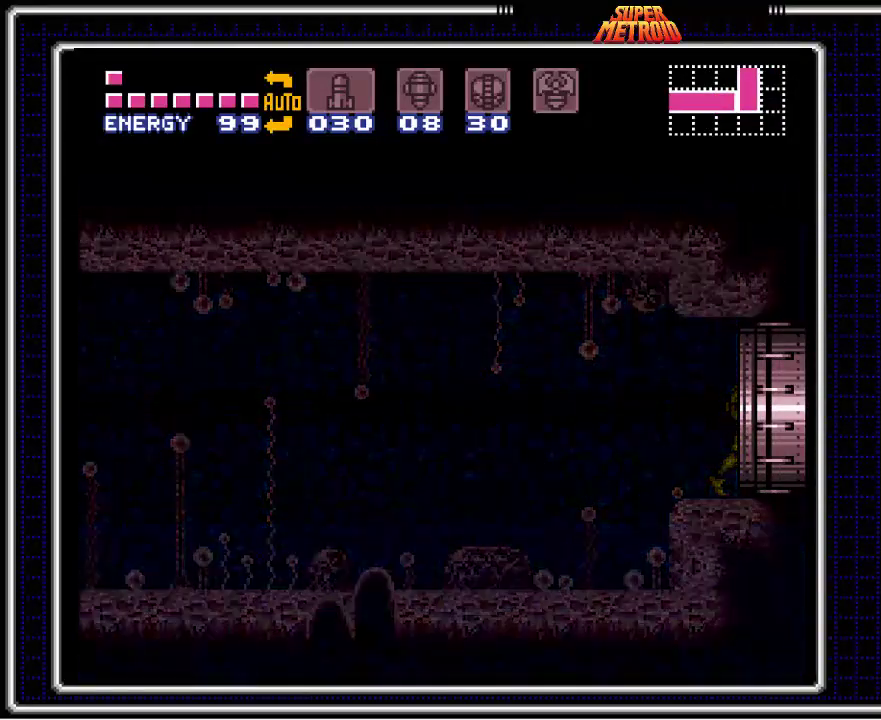
{"buttons": ["B"], "events": []}
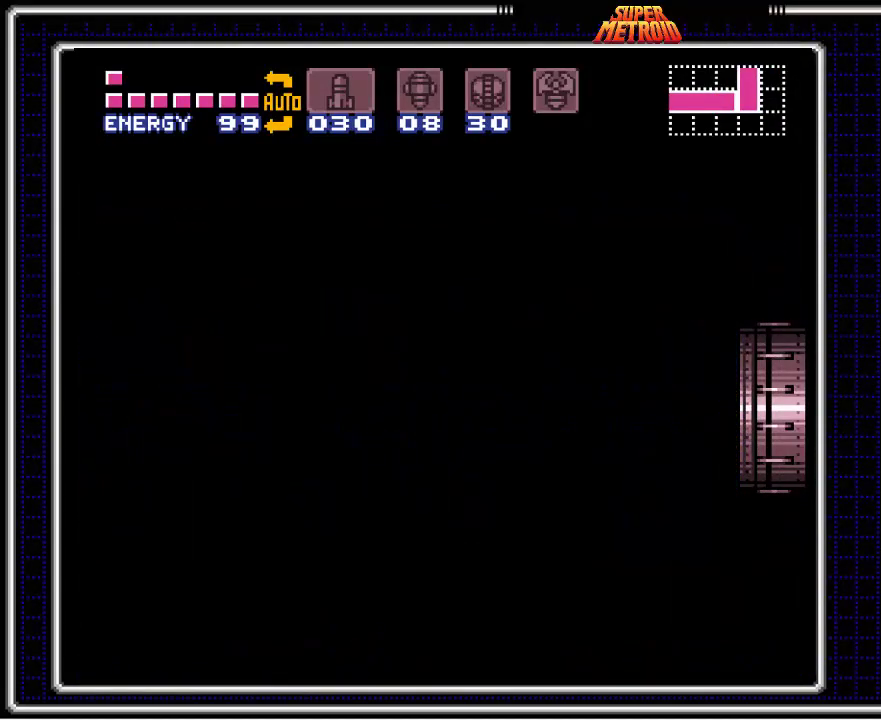
{"buttons": ["B"], "events": []}
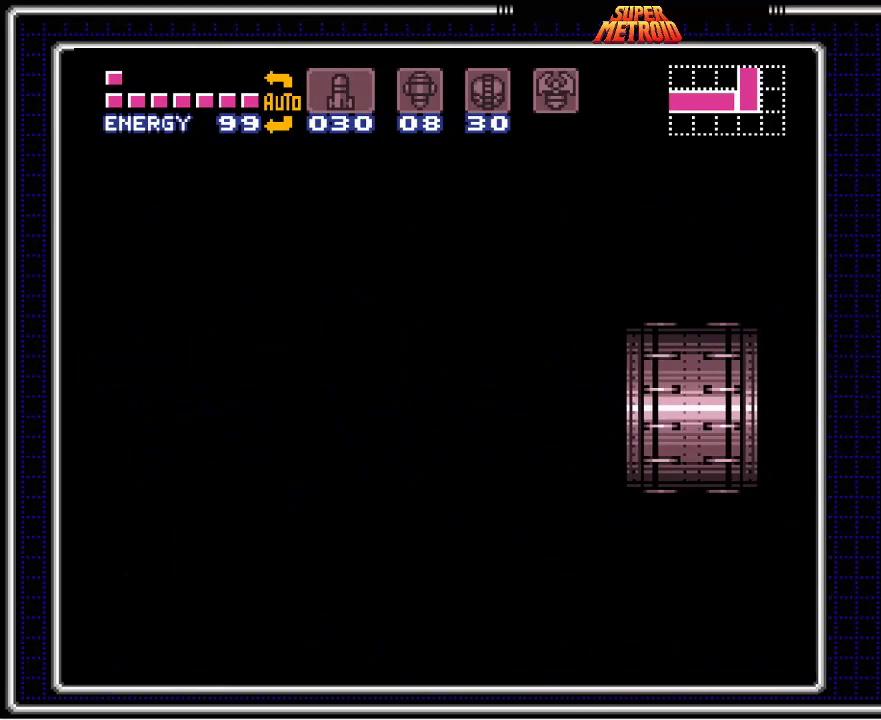
{"buttons": ["B", "DPAD_RIGHT"], "events": [[233, "DPAD_RIGHT", "down"]]}
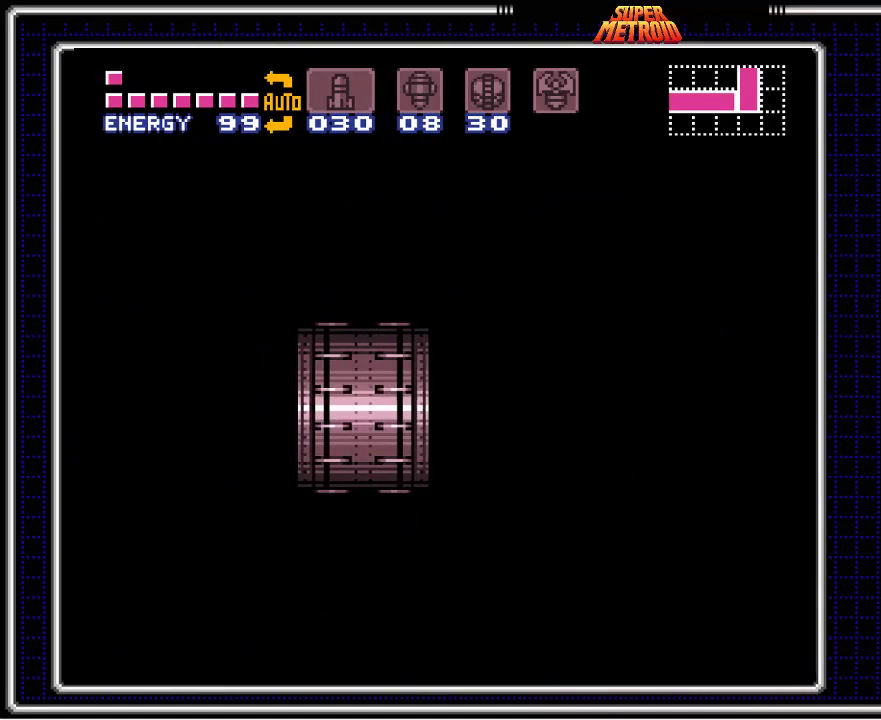
{"buttons": ["B", "DPAD_RIGHT"], "events": []}
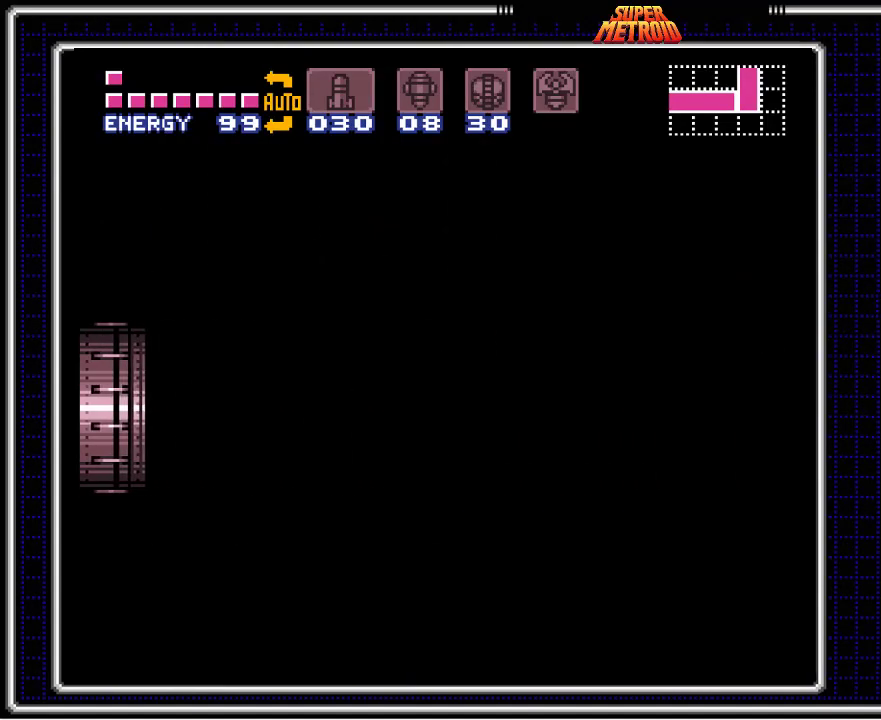
{"buttons": ["B", "DPAD_RIGHT"], "events": []}
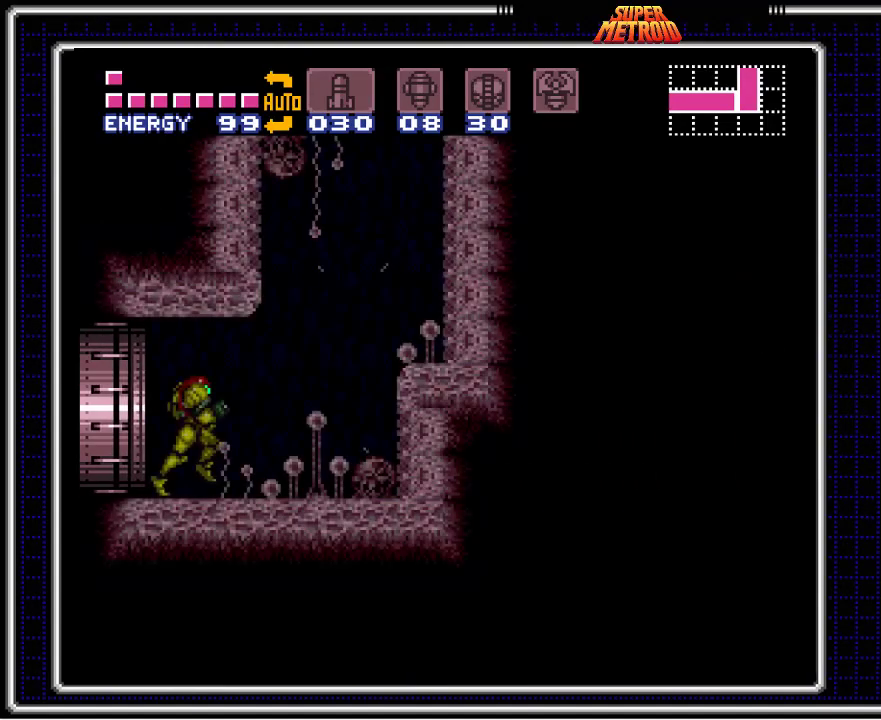
{"buttons": ["A", "B", "DPAD_RIGHT"], "events": [[267, "A", "down"]]}
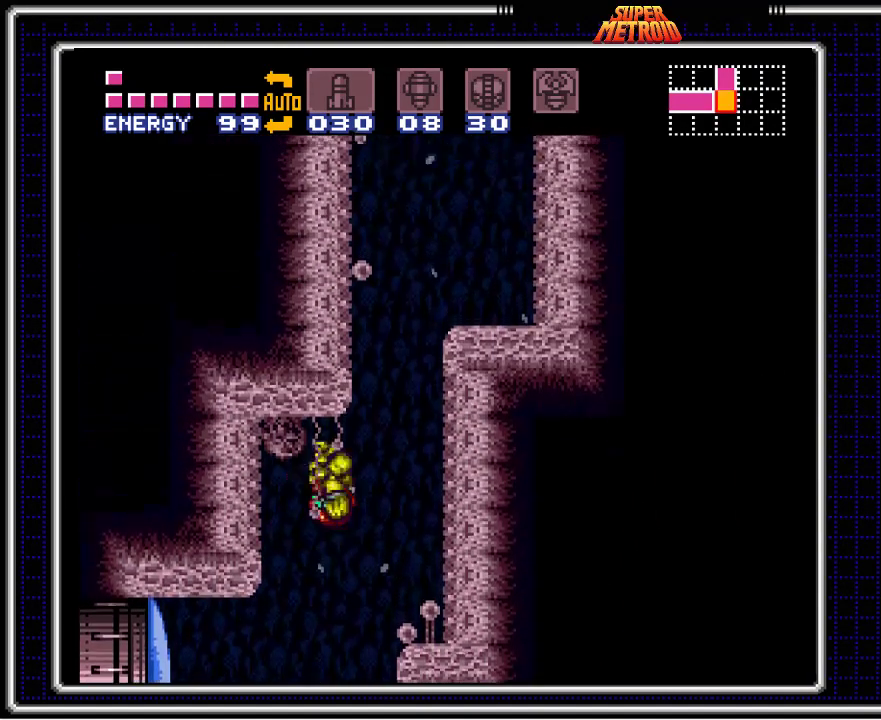
{"buttons": ["A", "B", "DPAD_RIGHT"], "events": [[117, "DPAD_RIGHT", "up"], [133, "A", "up"], [183, "DPAD_LEFT", "down"], [233, "A", "down"], [283, "DPAD_LEFT", "up"], [333, "DPAD_RIGHT", "down"]]}
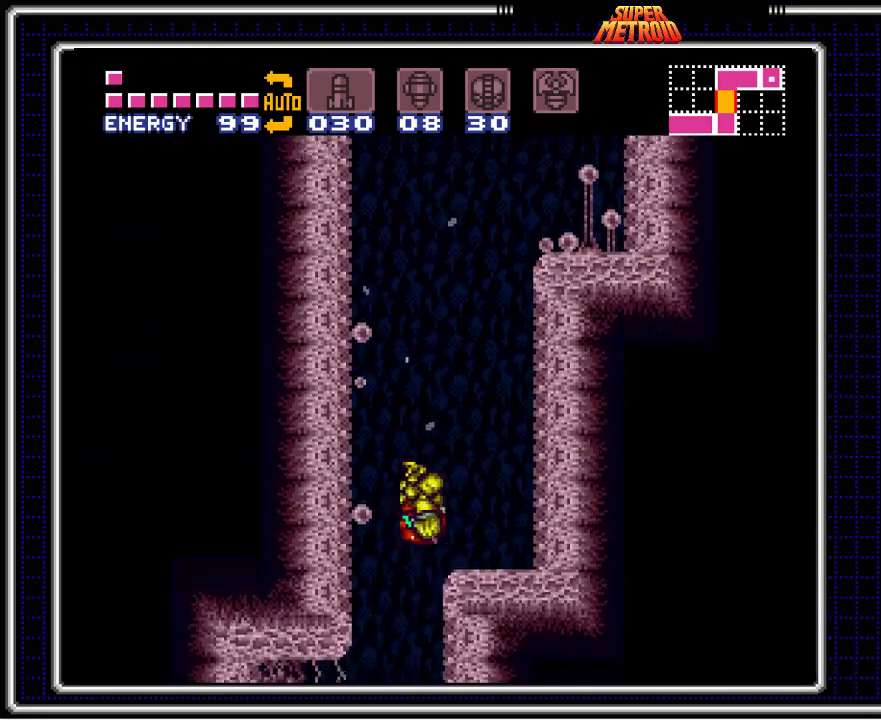
{"buttons": ["A", "B", "DPAD_RIGHT"], "events": [[283, "DPAD_RIGHT", "up"], [317, "A", "up"], [333, "DPAD_LEFT", "down"], [400, "A", "down"], [450, "DPAD_LEFT", "up"], [467, "DPAD_RIGHT", "down"]]}
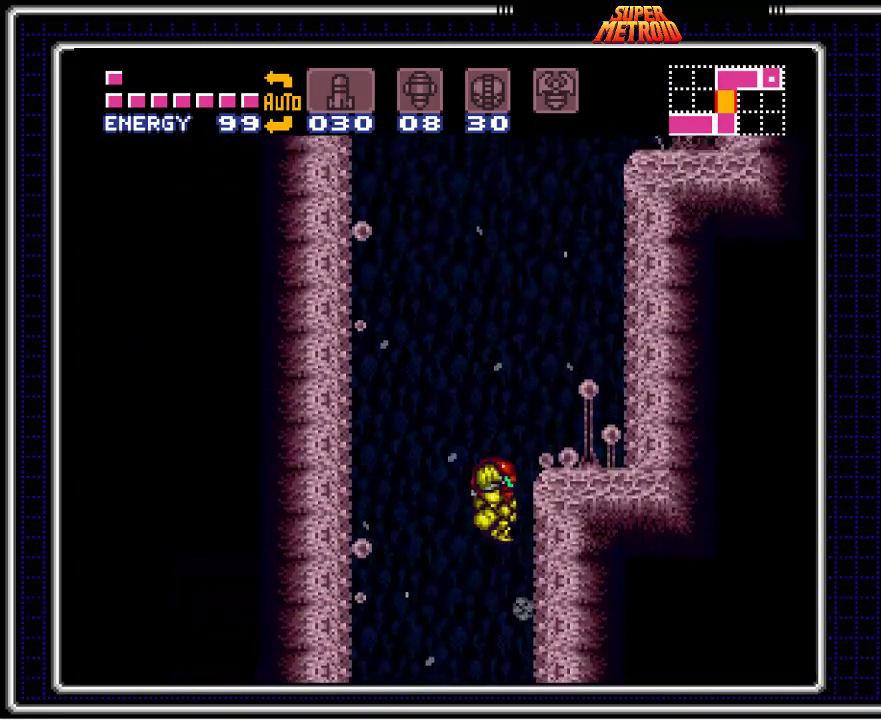
{"buttons": ["B", "DPAD_LEFT"], "events": [[467, "DPAD_RIGHT", "up"], [483, "A", "up"], [500, "DPAD_LEFT", "down"]]}
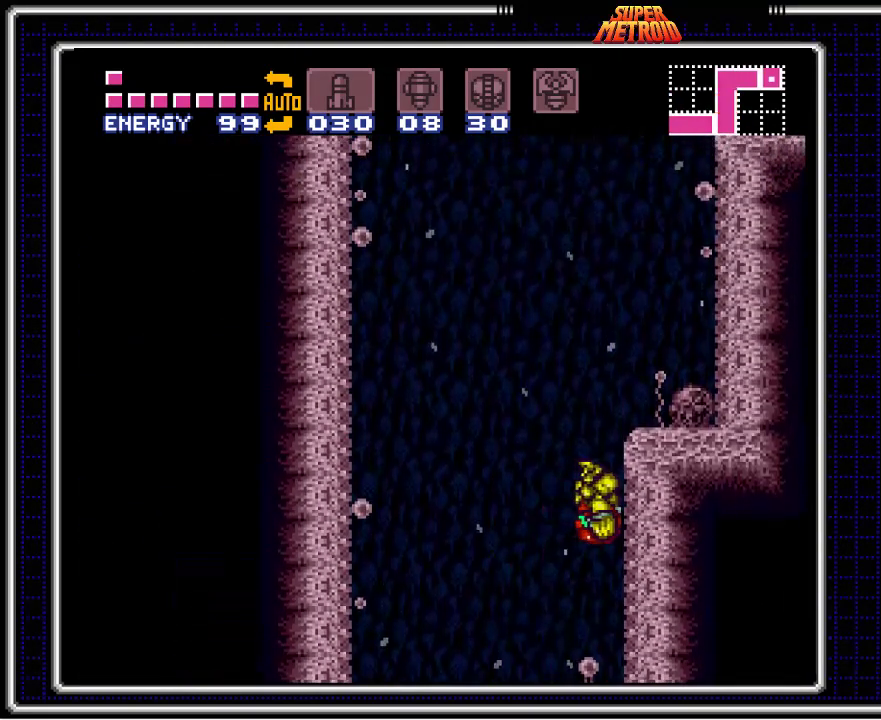
{"buttons": ["A", "B", "DPAD_RIGHT"], "events": [[67, "A", "down"], [117, "DPAD_LEFT", "up"], [133, "DPAD_RIGHT", "down"]]}
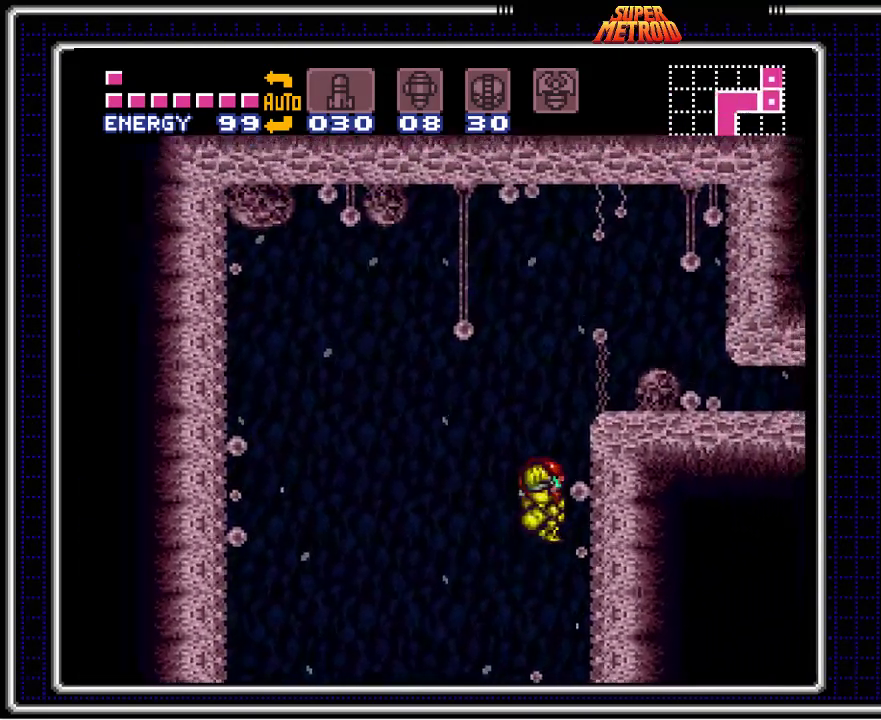
{"buttons": ["A", "B", "DPAD_RIGHT"], "events": [[17, "DPAD_RIGHT", "up"], [33, "A", "up"], [83, "DPAD_LEFT", "down"], [133, "A", "down"], [183, "DPAD_LEFT", "up"], [217, "DPAD_RIGHT", "down"]]}
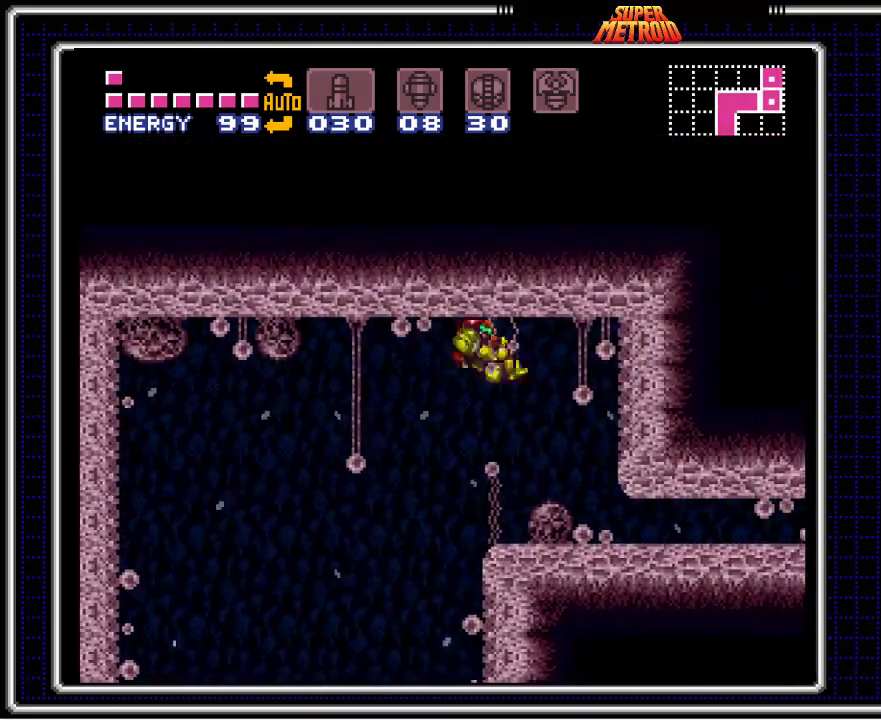
{"buttons": ["B", "DPAD_DOWN"], "events": [[117, "A", "up"], [250, "DPAD_RIGHT", "up"], [333, "DPAD_DOWN", "down"], [417, "DPAD_DOWN", "up"], [467, "DPAD_DOWN", "down"]]}
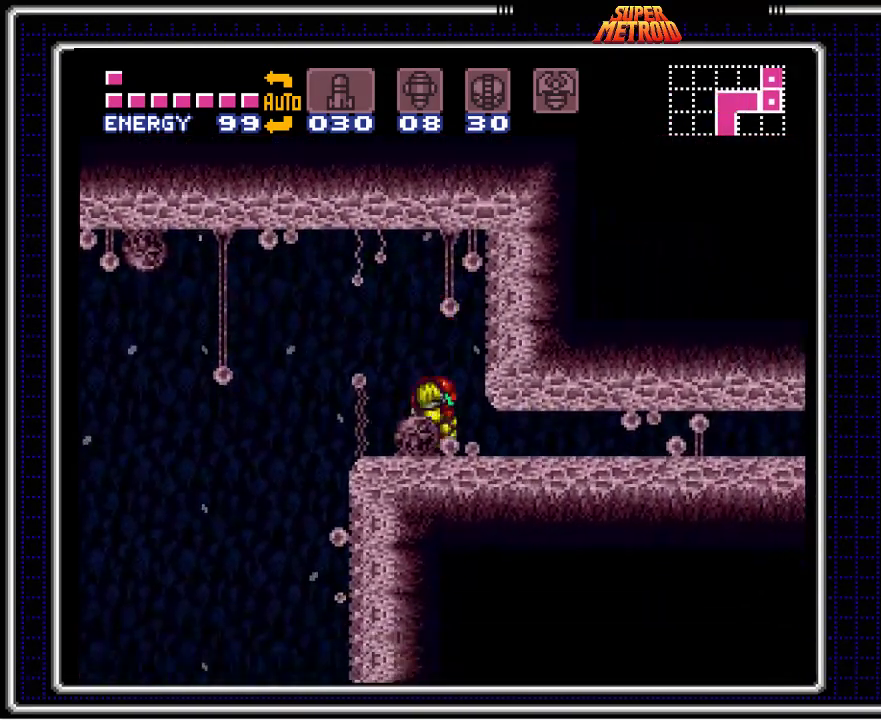
{"buttons": ["B", "Y", "DPAD_RIGHT"], "events": [[67, "DPAD_RIGHT", "down"], [83, "DPAD_DOWN", "up"], [100, "Y", "down"], [200, "Y", "up"], [300, "Y", "down"], [400, "Y", "up"], [467, "Y", "down"]]}